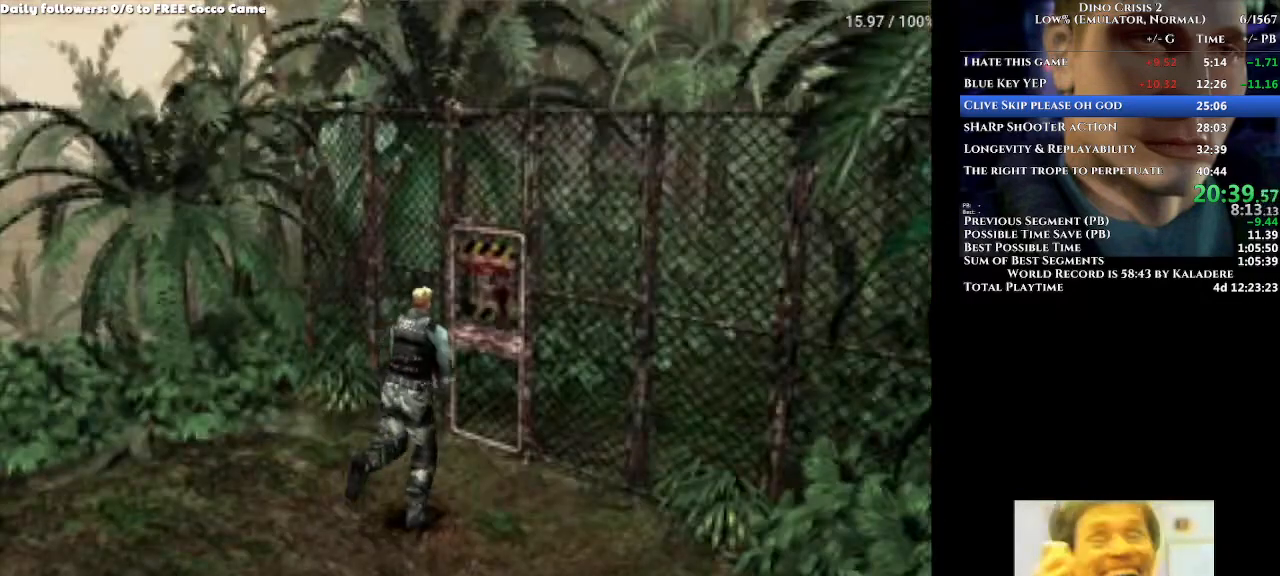
Gameplay with a controller (Xbox layout); each line is a JSON object with the inputs held at the frame after it. "events" lists button and stick changes between this image and that frame as [ms after this image, input, new state], when the widget could be followed in between. Not read: L2 L3 R2 R3.
{"buttons": ["A"], "left_stick": "center", "right_stick": "center", "events": [[167, "DPAD_LEFT", "down"], [400, "DPAD_LEFT", "up"], [433, "DPAD_UP", "up"]]}
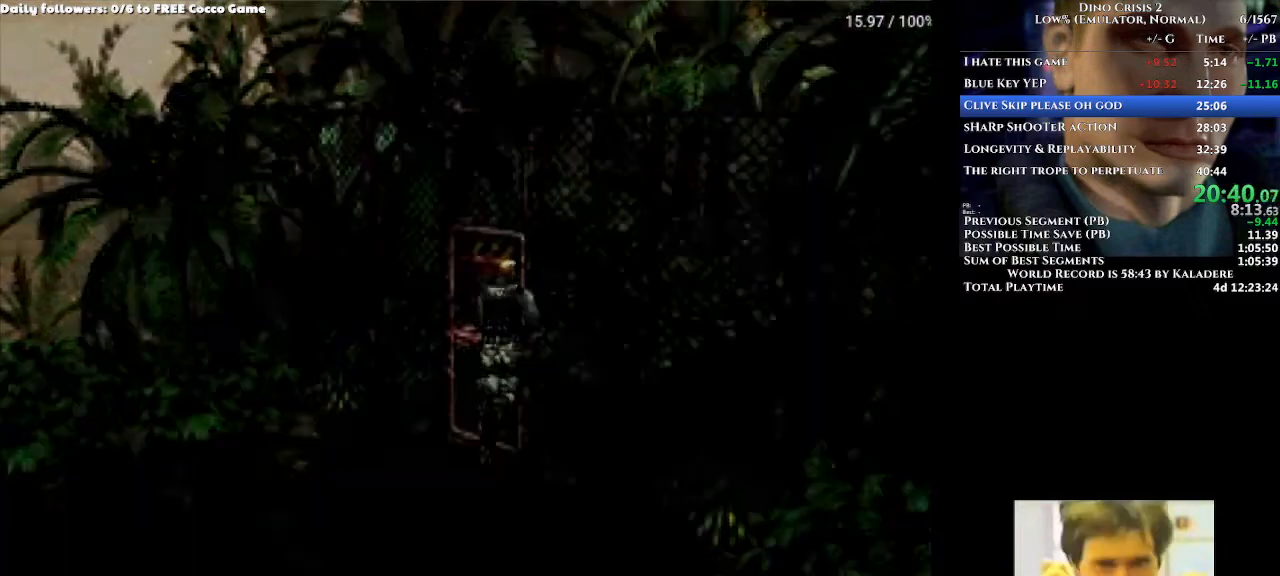
{"buttons": ["A"], "left_stick": "center", "right_stick": "center", "events": [[267, "DPAD_UP", "down"], [433, "DPAD_UP", "up"]]}
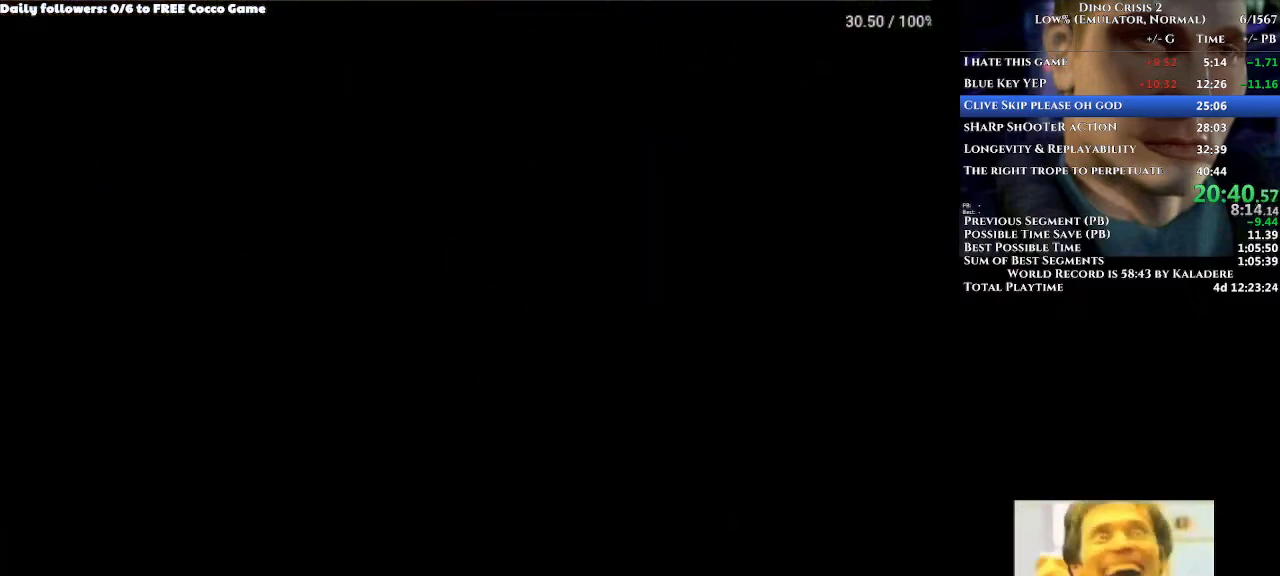
{"buttons": ["DPAD_UP"], "left_stick": "center", "right_stick": "center", "events": [[33, "A", "up"], [133, "DPAD_UP", "down"], [167, "DPAD_RIGHT", "down"], [467, "DPAD_RIGHT", "up"]]}
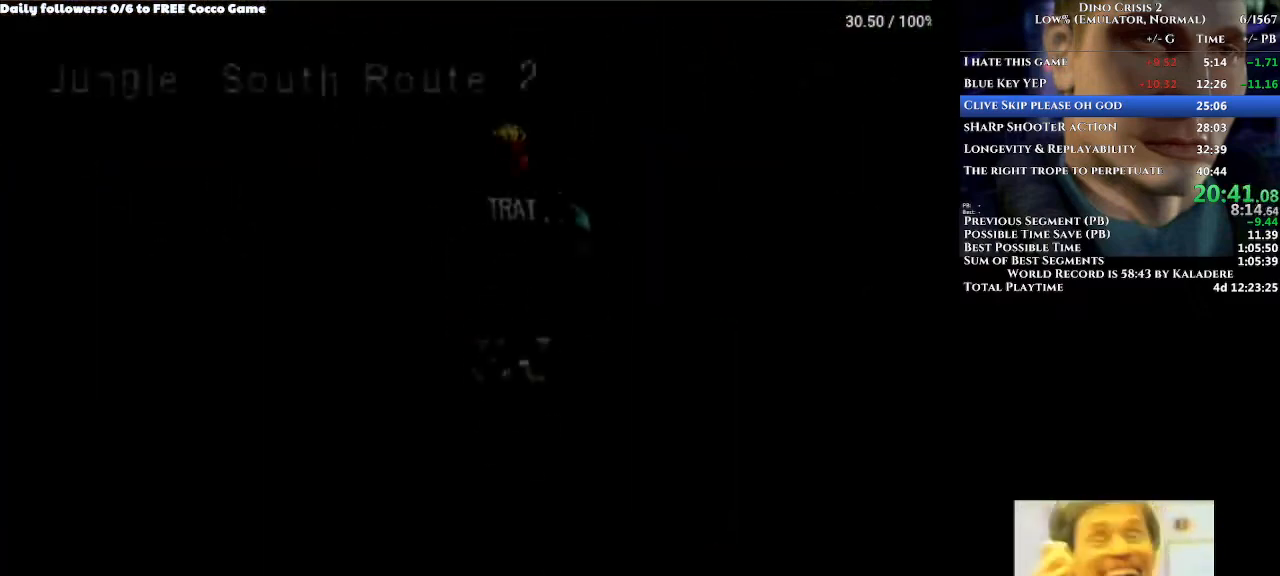
{"buttons": [], "left_stick": "center", "right_stick": "center", "events": [[100, "DPAD_RIGHT", "down"], [367, "DPAD_RIGHT", "up"], [367, "DPAD_UP", "up"]]}
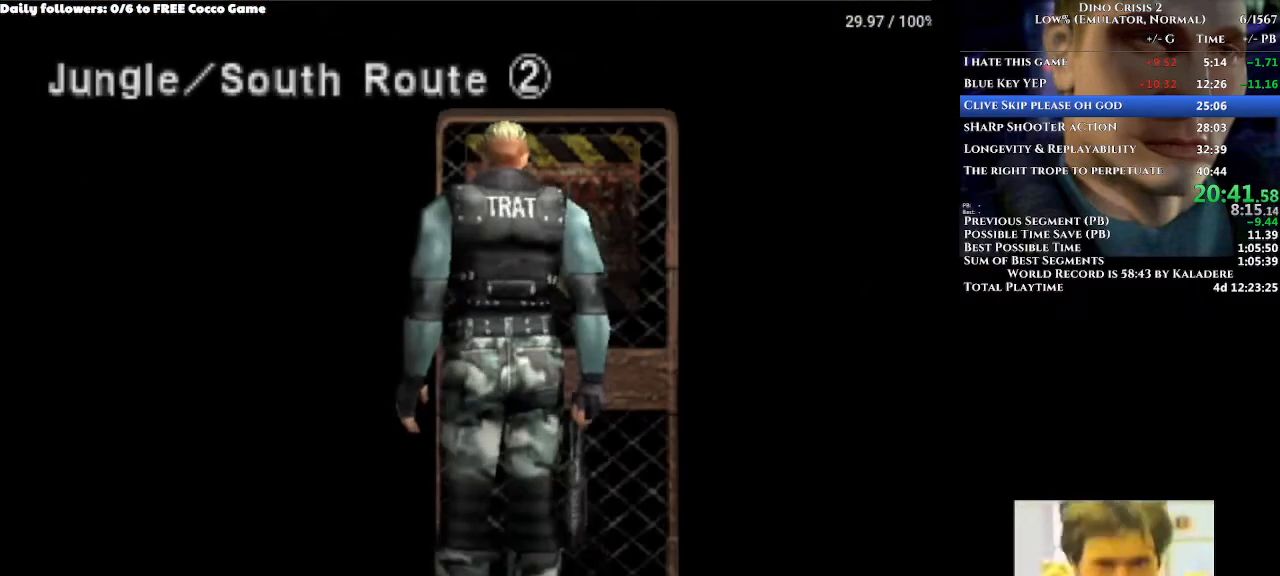
{"buttons": ["DPAD_UP"], "left_stick": "center", "right_stick": "center", "events": [[100, "DPAD_UP", "down"]]}
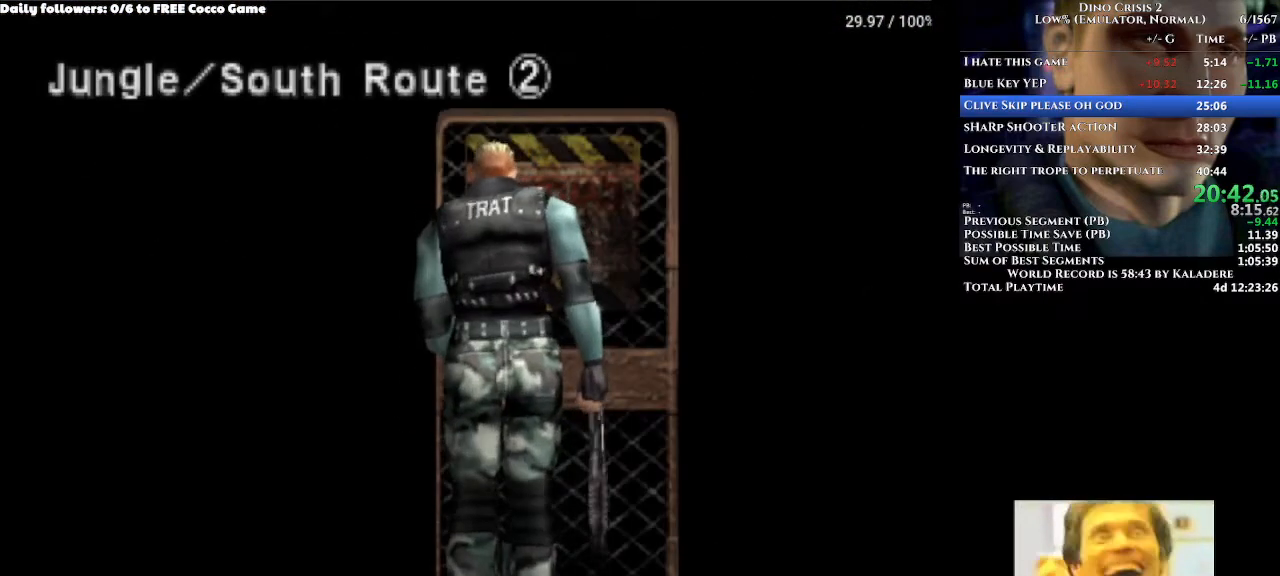
{"buttons": ["DPAD_UP"], "left_stick": "center", "right_stick": "center", "events": []}
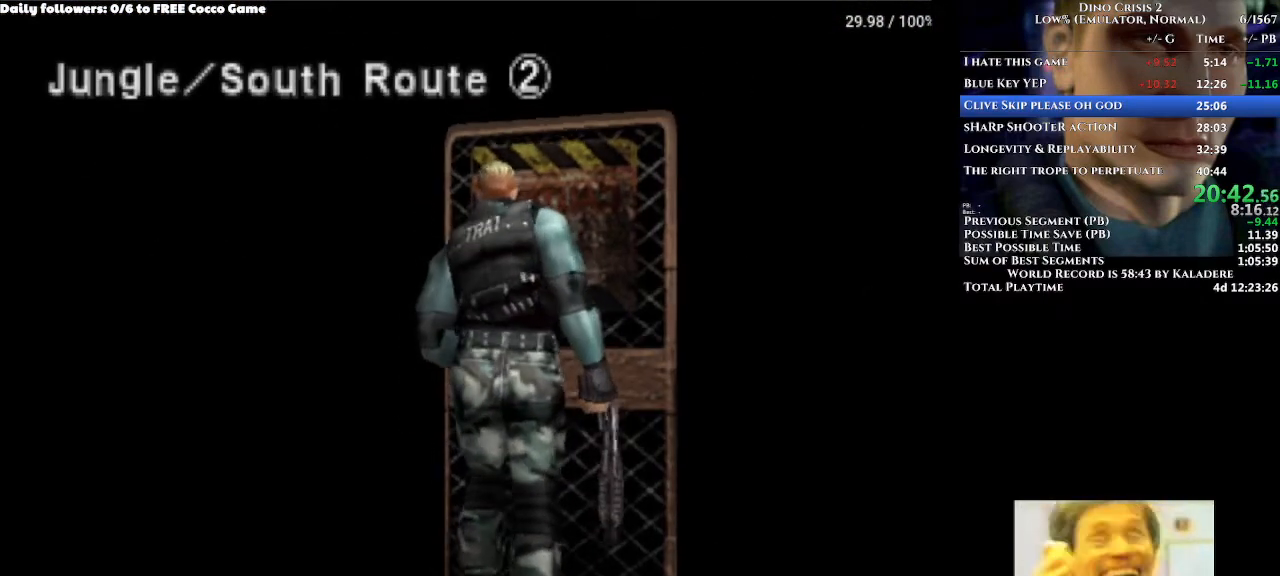
{"buttons": ["DPAD_UP"], "left_stick": "center", "right_stick": "center", "events": []}
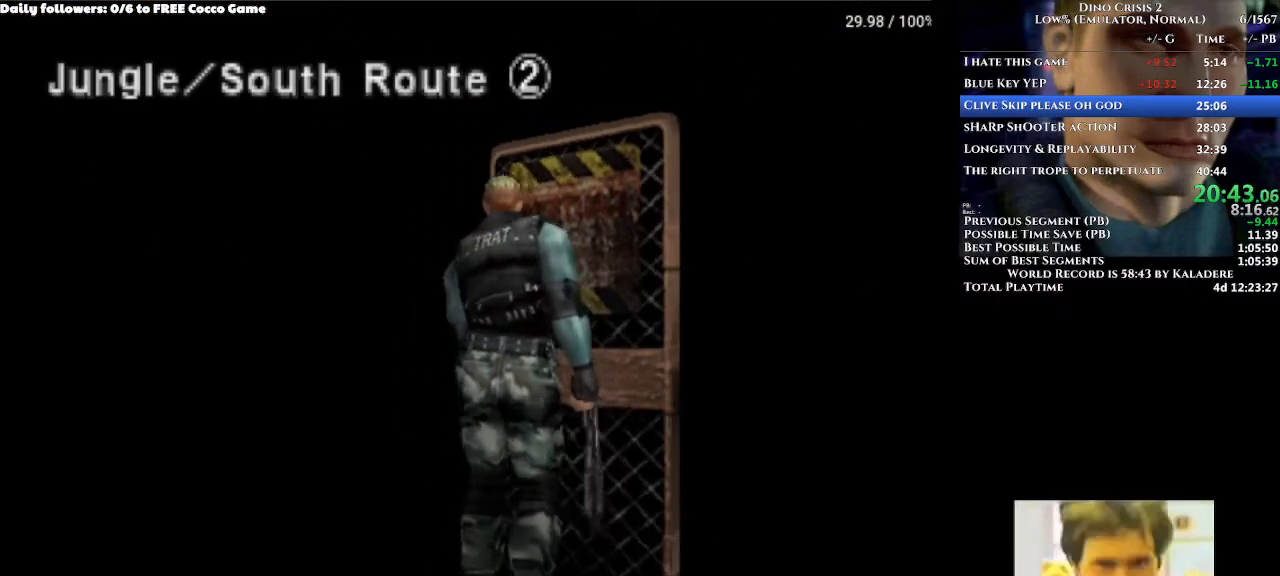
{"buttons": ["DPAD_UP"], "left_stick": "center", "right_stick": "center", "events": []}